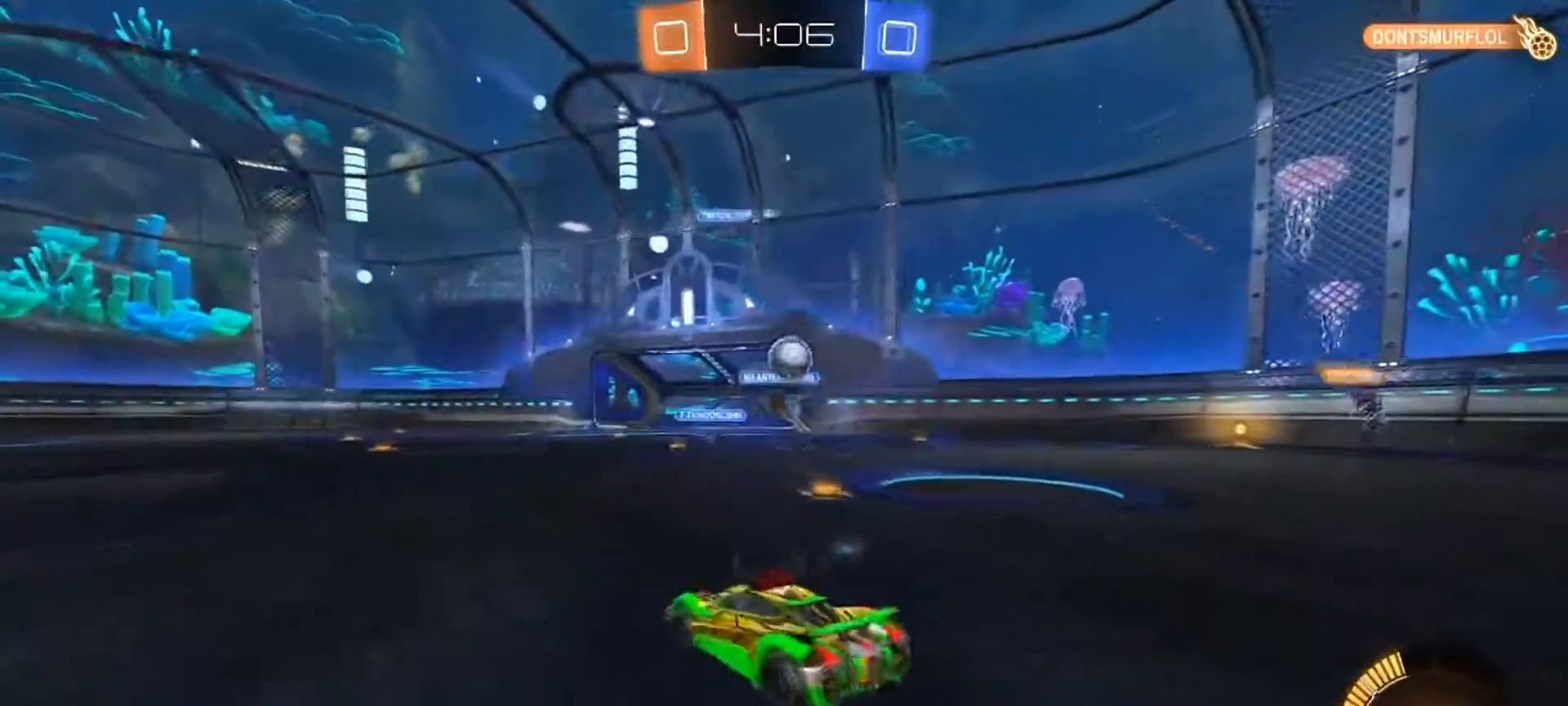
Gameplay with a controller (PlayStation layout); each line is a JSON object with the inputs held at the frame after it. "events" lists button and stick changes between this image and that frame as [ms after this image, input, new state], when the widget could be followed in between.
{"buttons": ["CIRCLE", "R2"], "left_stick": "left", "right_stick": "center", "events": [[16, "L1", "down"], [133, "L1", "up"], [250, "L1", "down"], [317, "L1", "up"], [400, "CIRCLE", "down"]]}
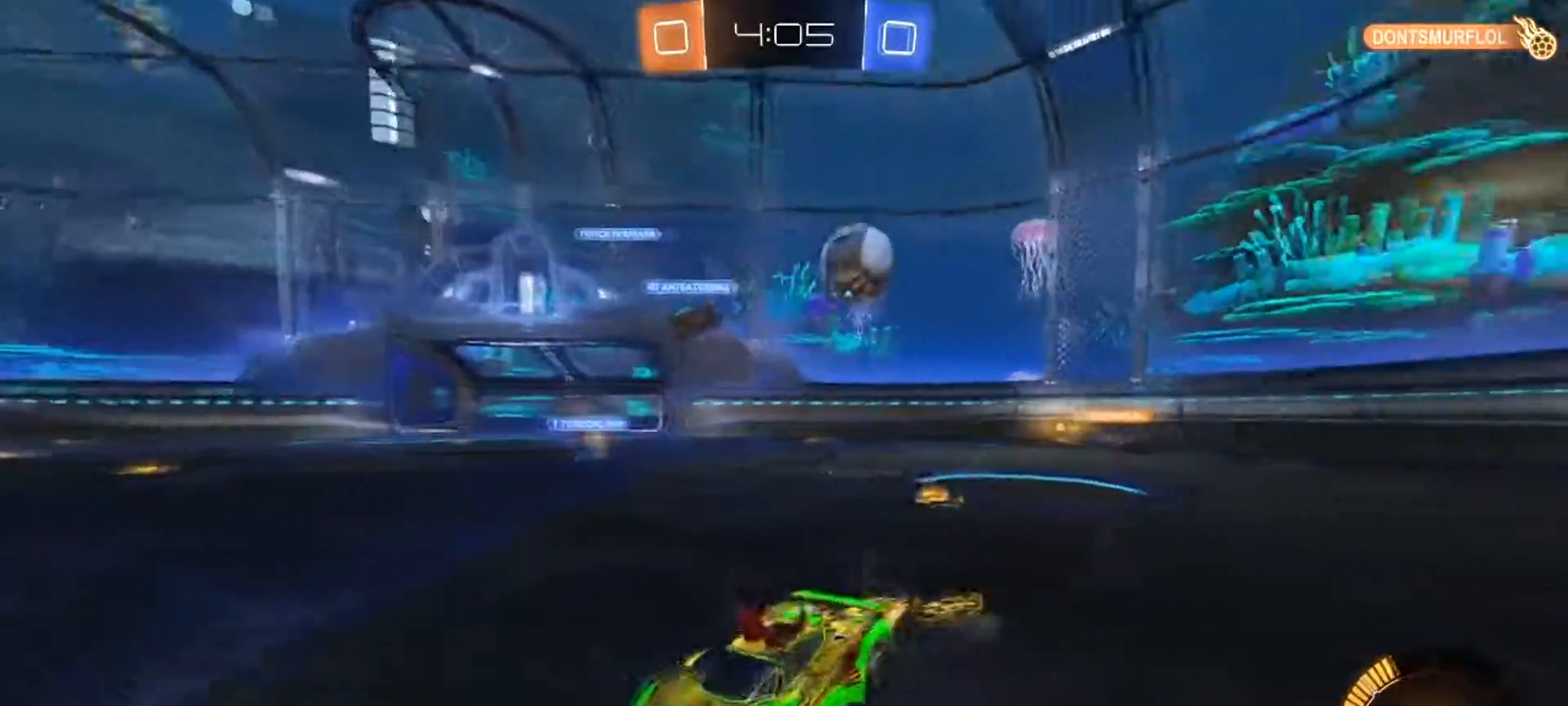
{"buttons": ["CIRCLE", "R2"], "left_stick": "left", "right_stick": "center", "events": []}
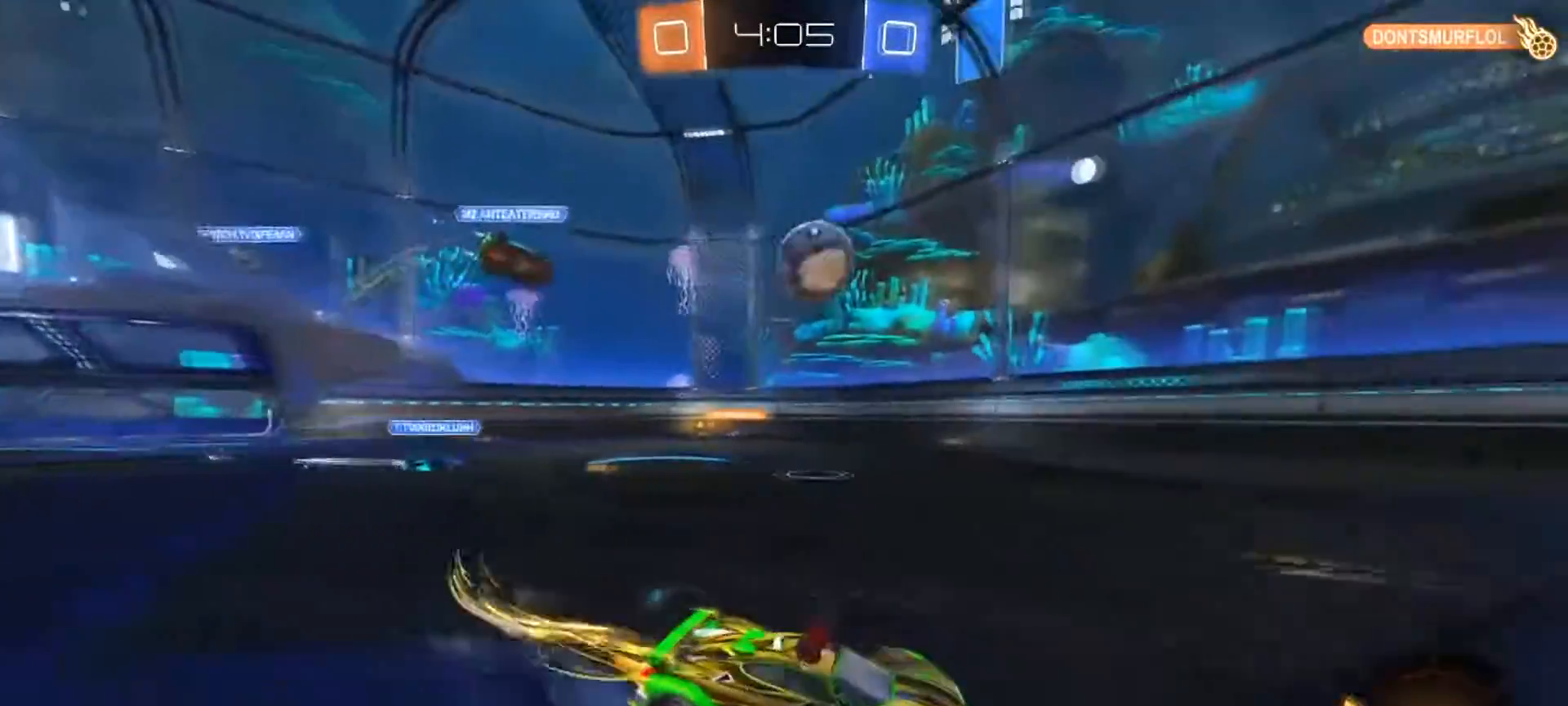
{"buttons": ["CIRCLE", "R2"], "left_stick": "center", "right_stick": "center", "events": [[217, "left_stick", "center"]]}
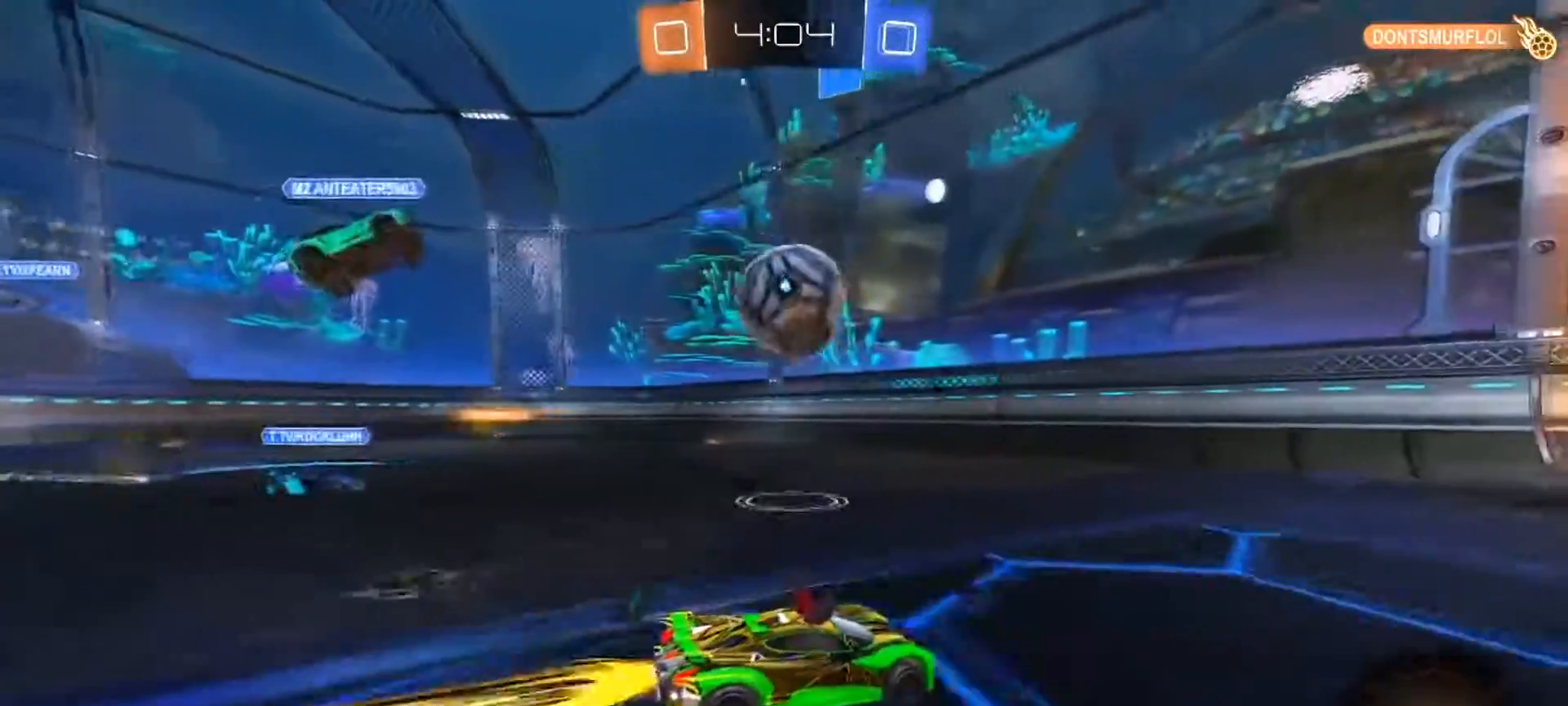
{"buttons": ["CIRCLE", "L1", "R2"], "left_stick": "up-left", "right_stick": "center", "events": [[50, "CROSS", "down"], [84, "left_stick", "up-left"], [117, "L1", "down"], [167, "CROSS", "up"], [234, "CROSS", "down"], [317, "CROSS", "up"], [401, "CROSS", "down"], [501, "CROSS", "up"]]}
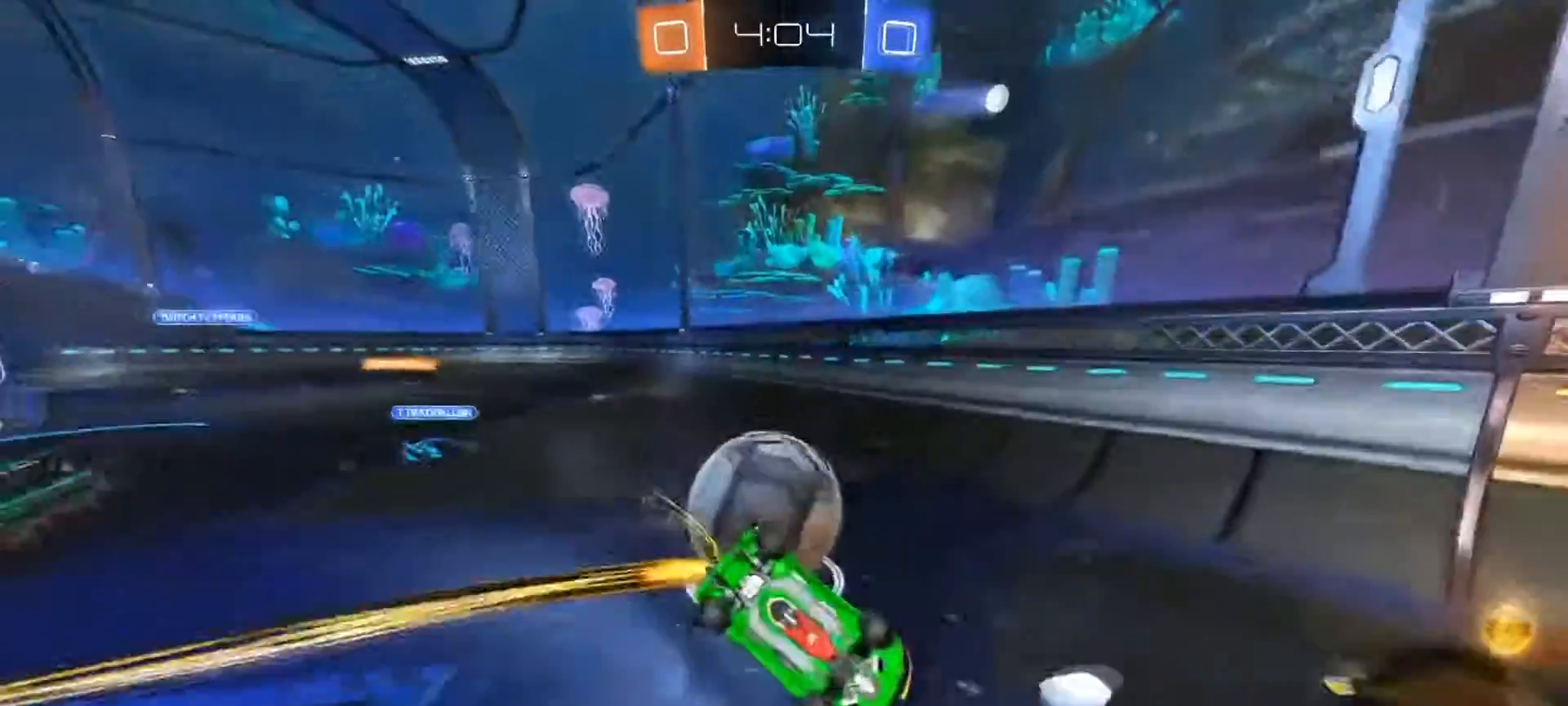
{"buttons": ["CIRCLE", "R2"], "left_stick": "center", "right_stick": "center", "events": [[66, "L1", "up"], [66, "left_stick", "left"], [300, "CIRCLE", "up"], [350, "CIRCLE", "down"], [400, "left_stick", "center"]]}
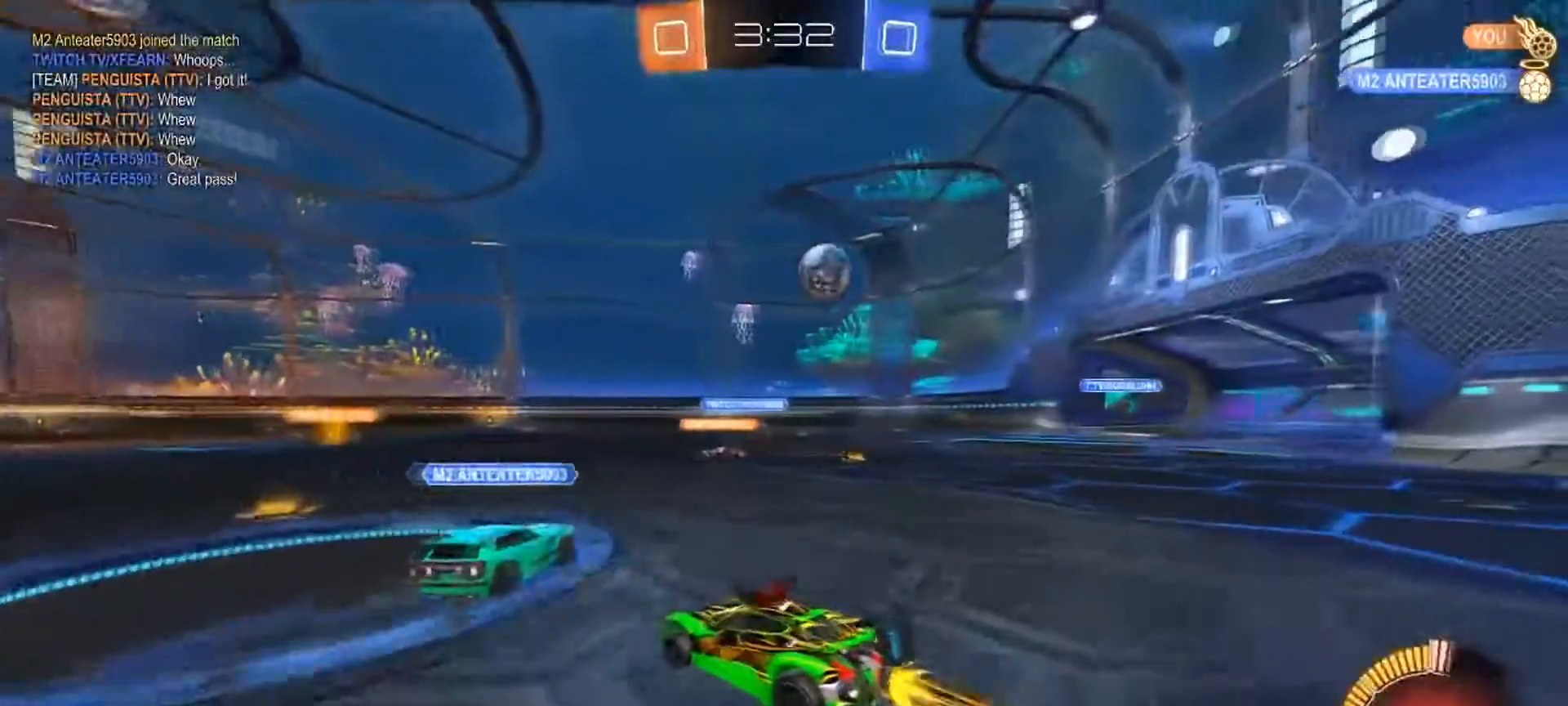
{"buttons": [], "left_stick": "up-right", "right_stick": "center", "events": [[267, "left_stick", "left"], [284, "CIRCLE", "up"], [451, "R2", "up"], [451, "left_stick", "up-right"]]}
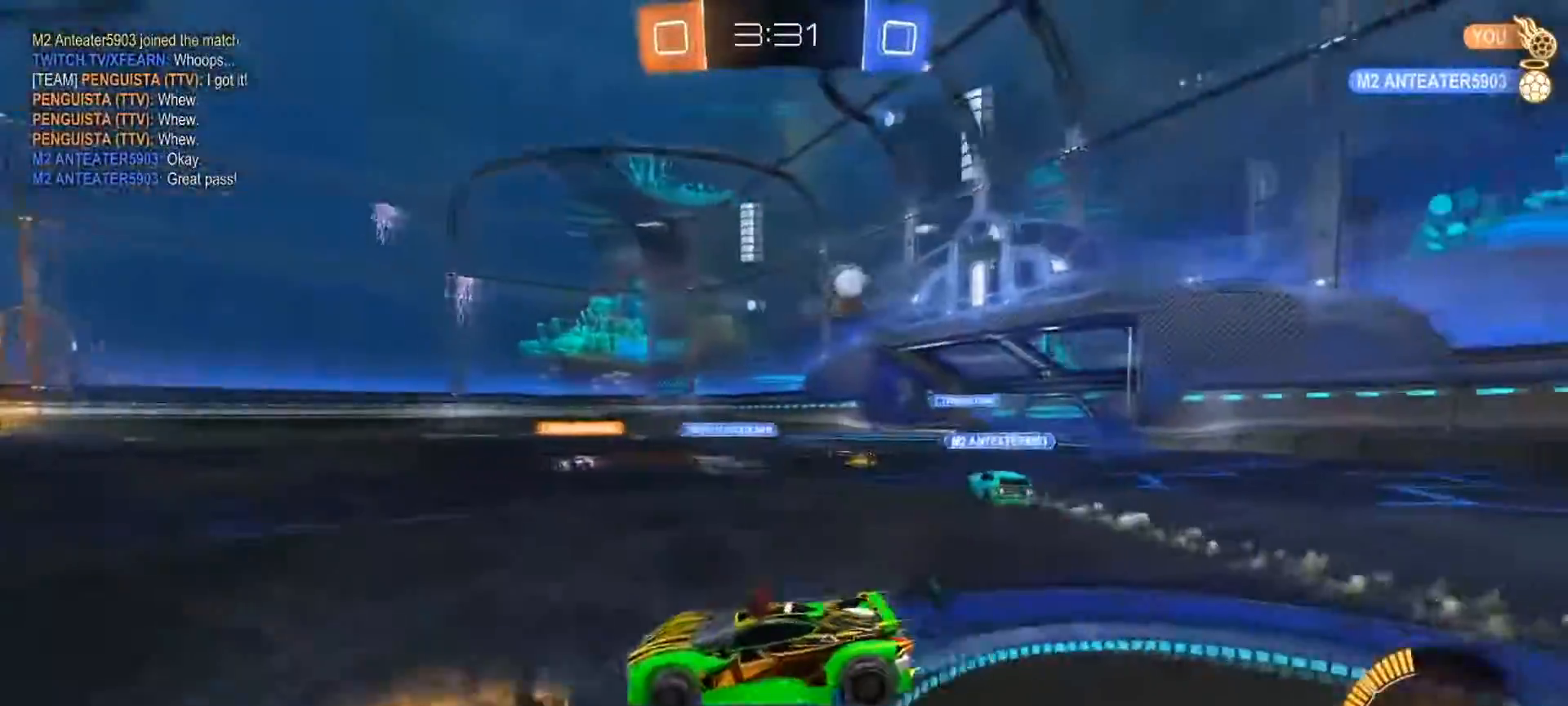
{"buttons": [], "left_stick": "center", "right_stick": "center", "events": [[133, "R2", "down"], [317, "R2", "up"], [483, "left_stick", "center"]]}
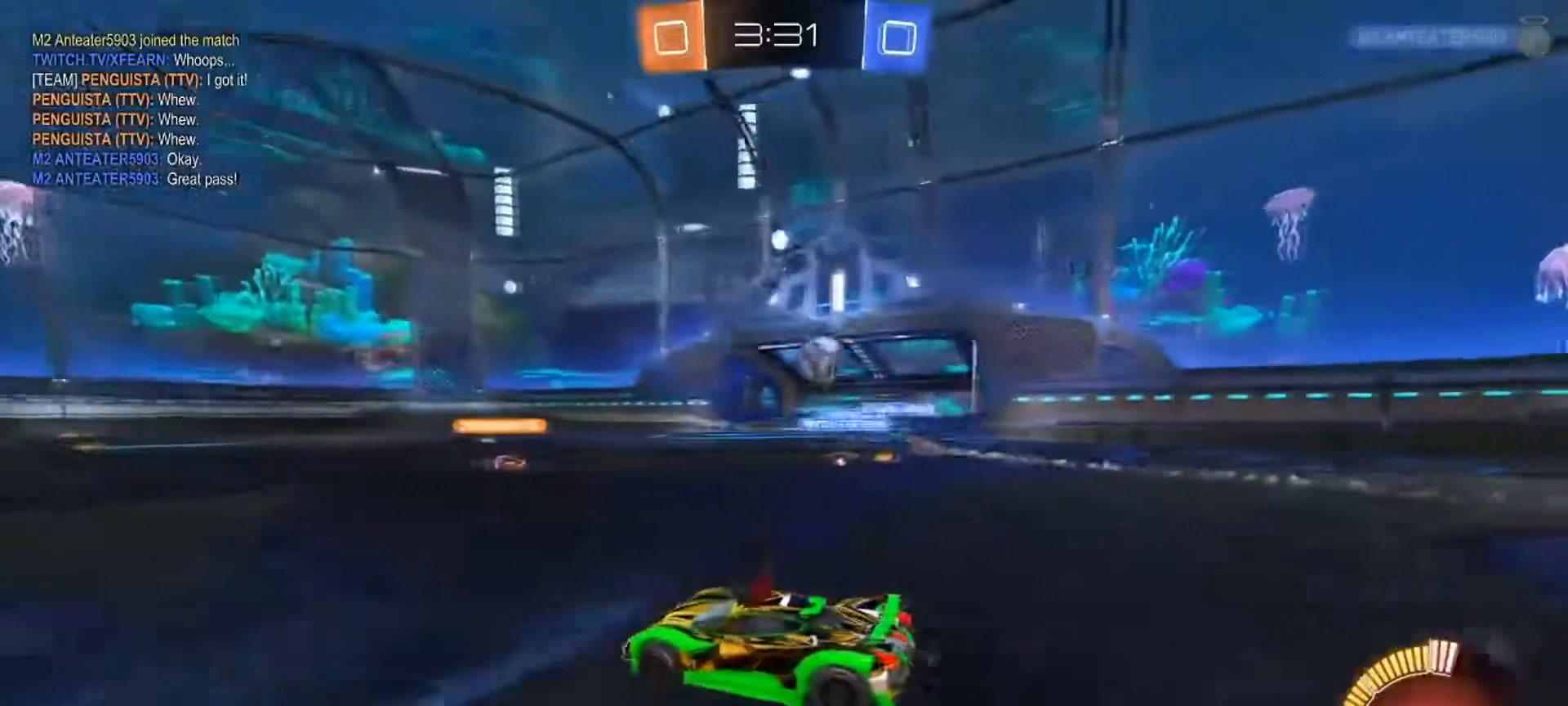
{"buttons": ["R2"], "left_stick": "left", "right_stick": "center", "events": [[67, "left_stick", "left"], [317, "R2", "down"]]}
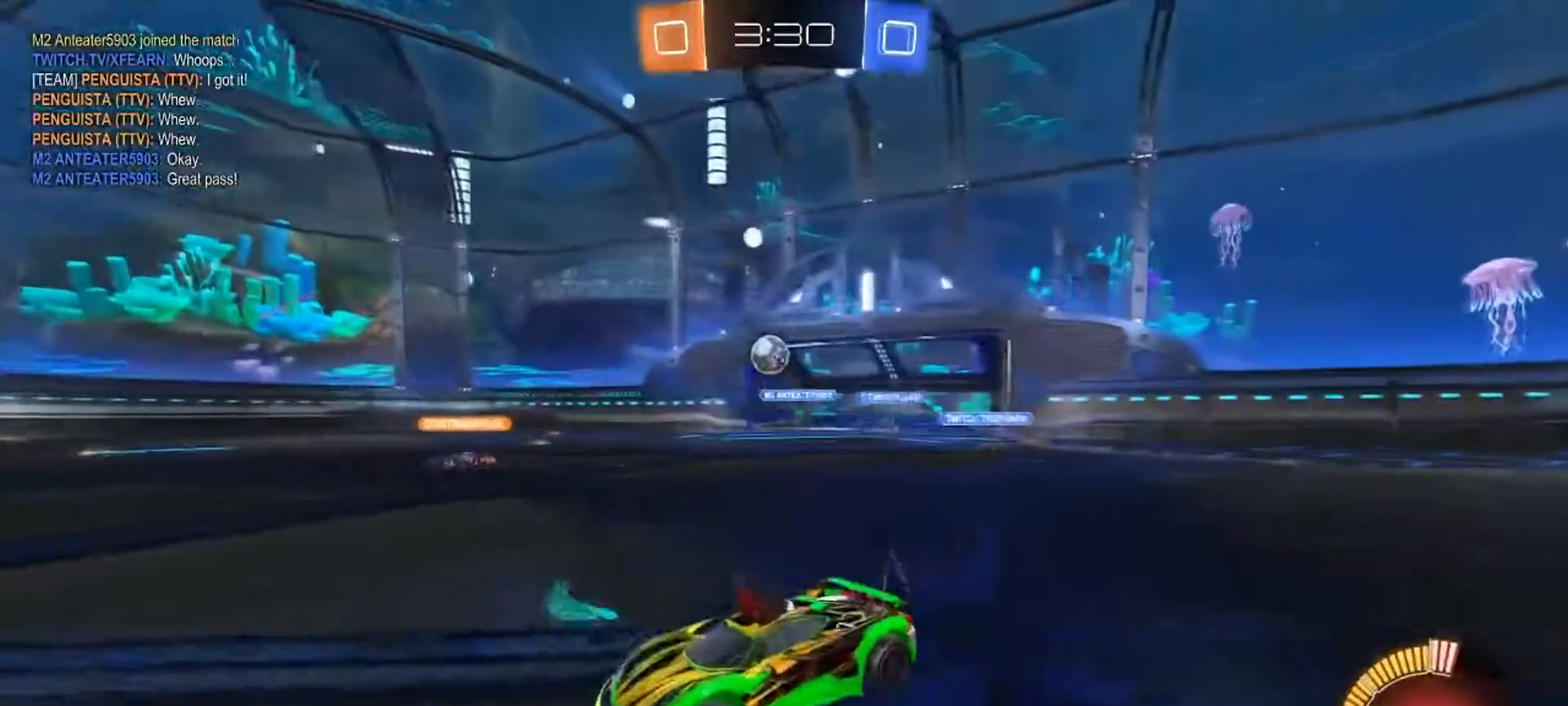
{"buttons": ["R2"], "left_stick": "center", "right_stick": "center", "events": [[50, "CIRCLE", "down"], [150, "left_stick", "center"], [233, "left_stick", "right"], [400, "CIRCLE", "up"], [433, "left_stick", "center"]]}
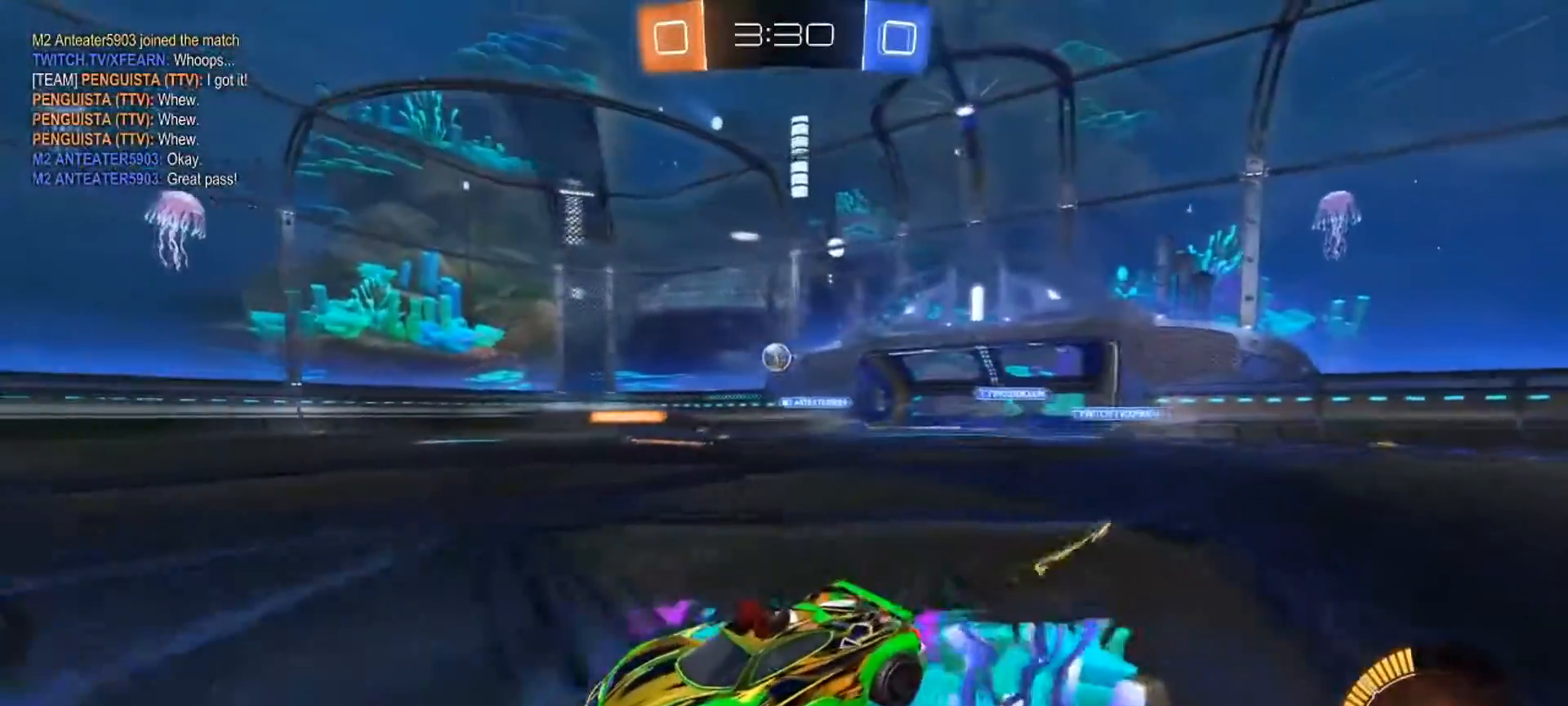
{"buttons": ["CIRCLE", "R2"], "left_stick": "center", "right_stick": "center", "events": [[117, "CIRCLE", "down"]]}
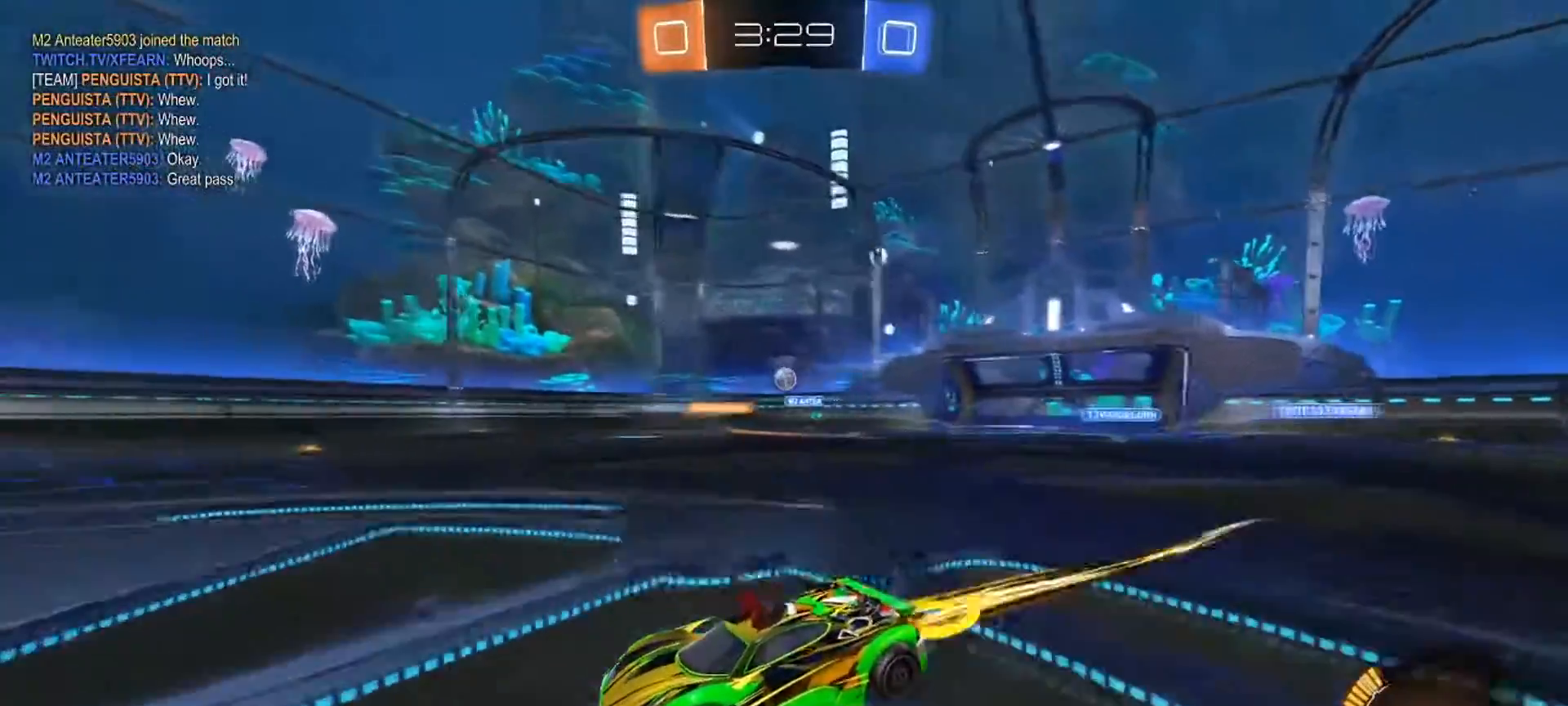
{"buttons": ["R2"], "left_stick": "right", "right_stick": "center", "events": [[16, "CIRCLE", "up"], [150, "left_stick", "right"]]}
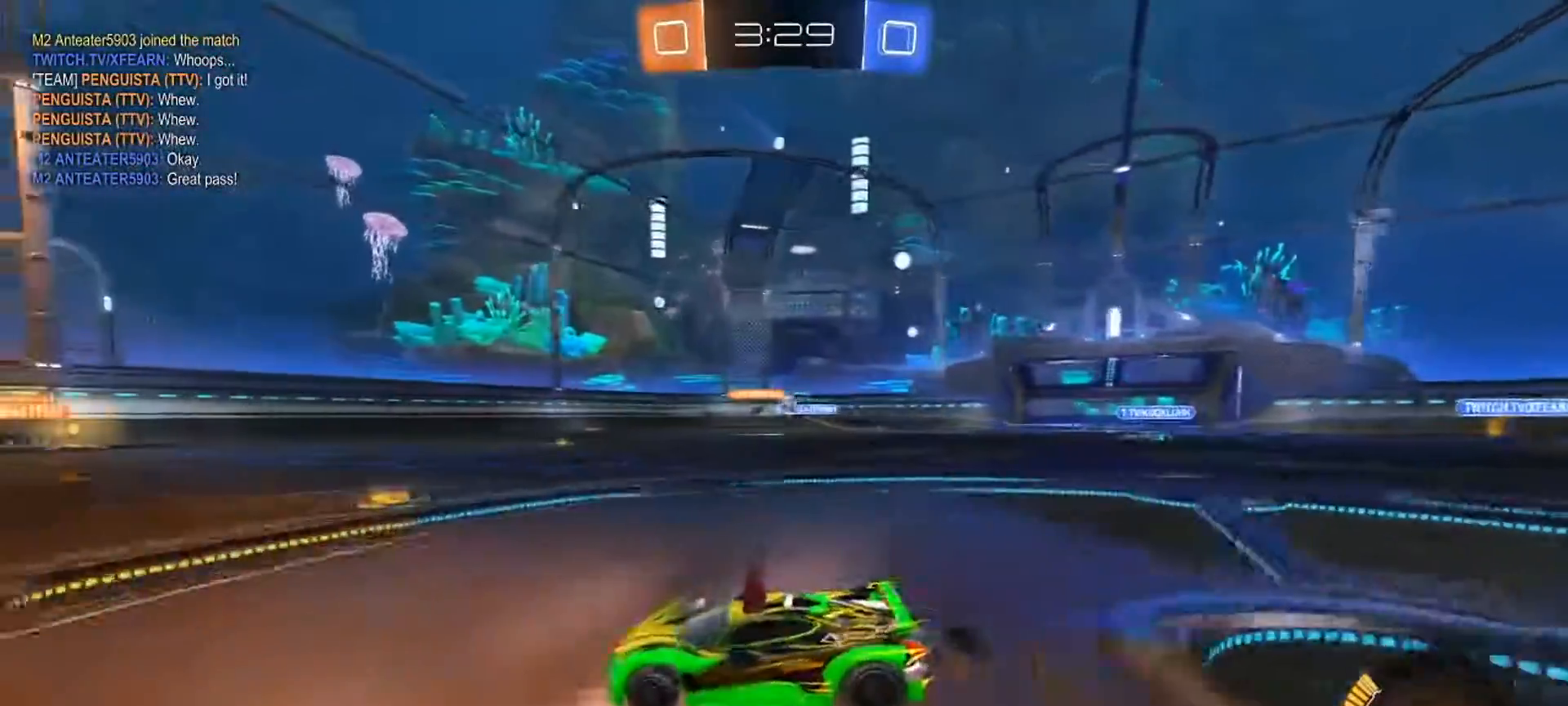
{"buttons": ["R2"], "left_stick": "right", "right_stick": "center", "events": [[267, "left_stick", "center"], [434, "left_stick", "right"]]}
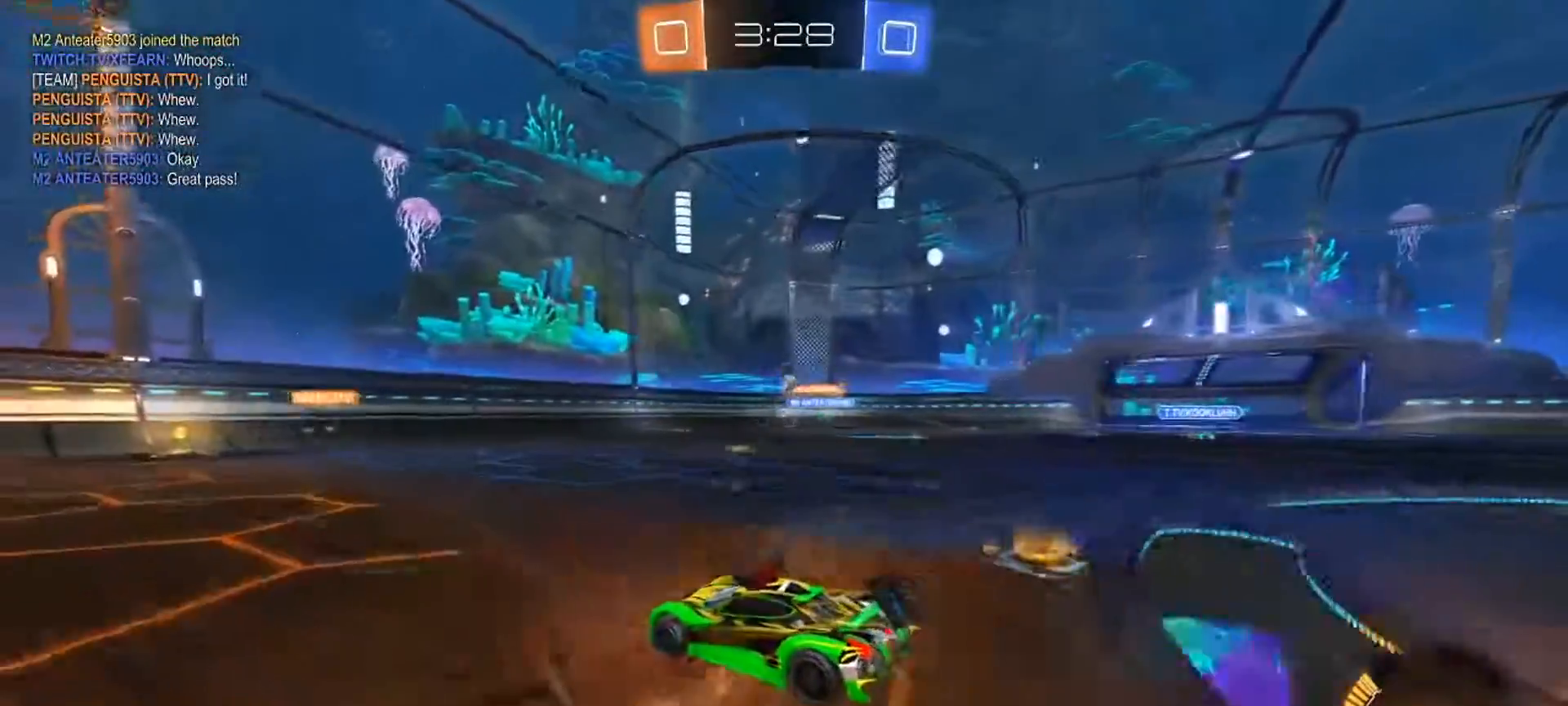
{"buttons": ["CIRCLE", "R2"], "left_stick": "right", "right_stick": "center", "events": [[117, "left_stick", "left"], [317, "left_stick", "center"], [367, "left_stick", "right"], [400, "CIRCLE", "down"]]}
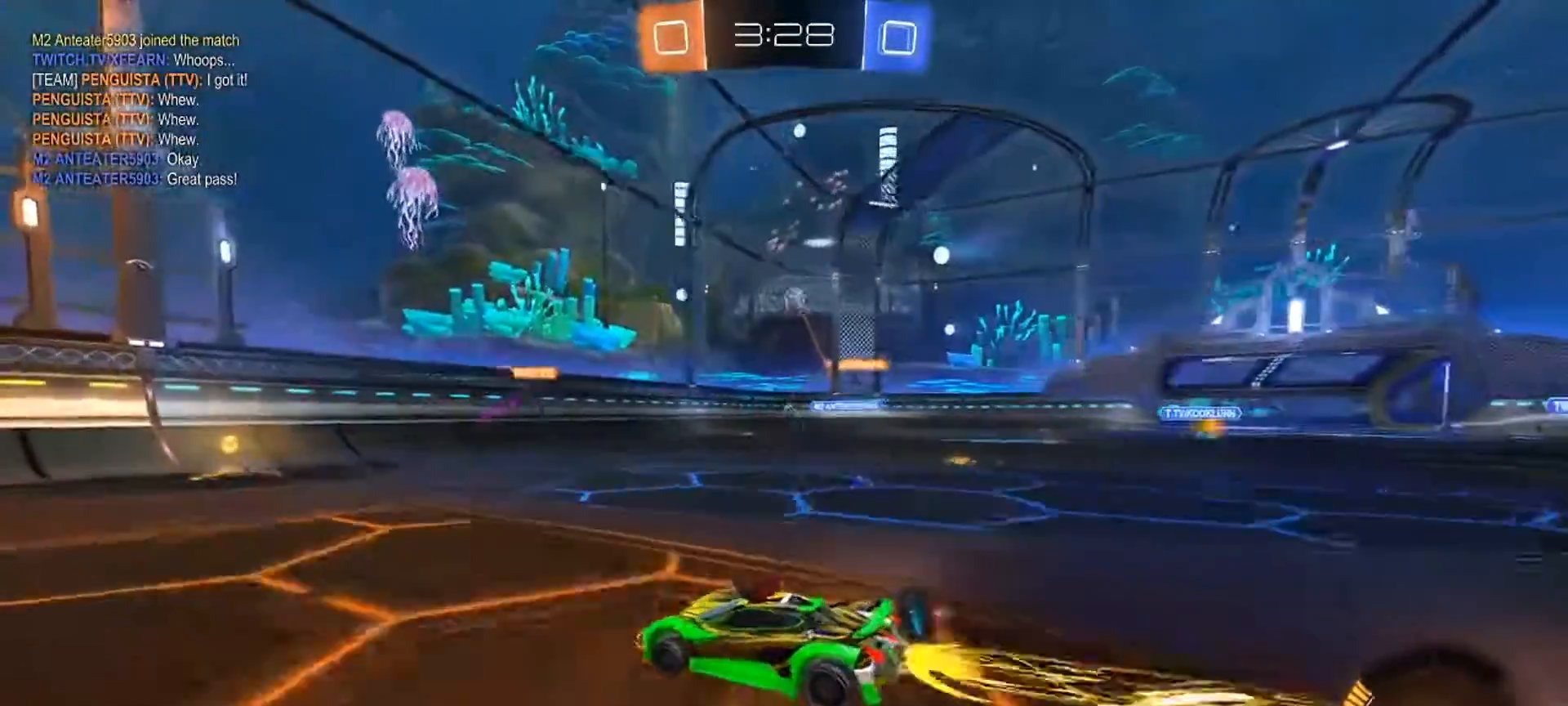
{"buttons": ["L1", "R2"], "left_stick": "left", "right_stick": "center", "events": [[167, "left_stick", "center"], [251, "CIRCLE", "up"], [334, "left_stick", "left"], [501, "L1", "down"]]}
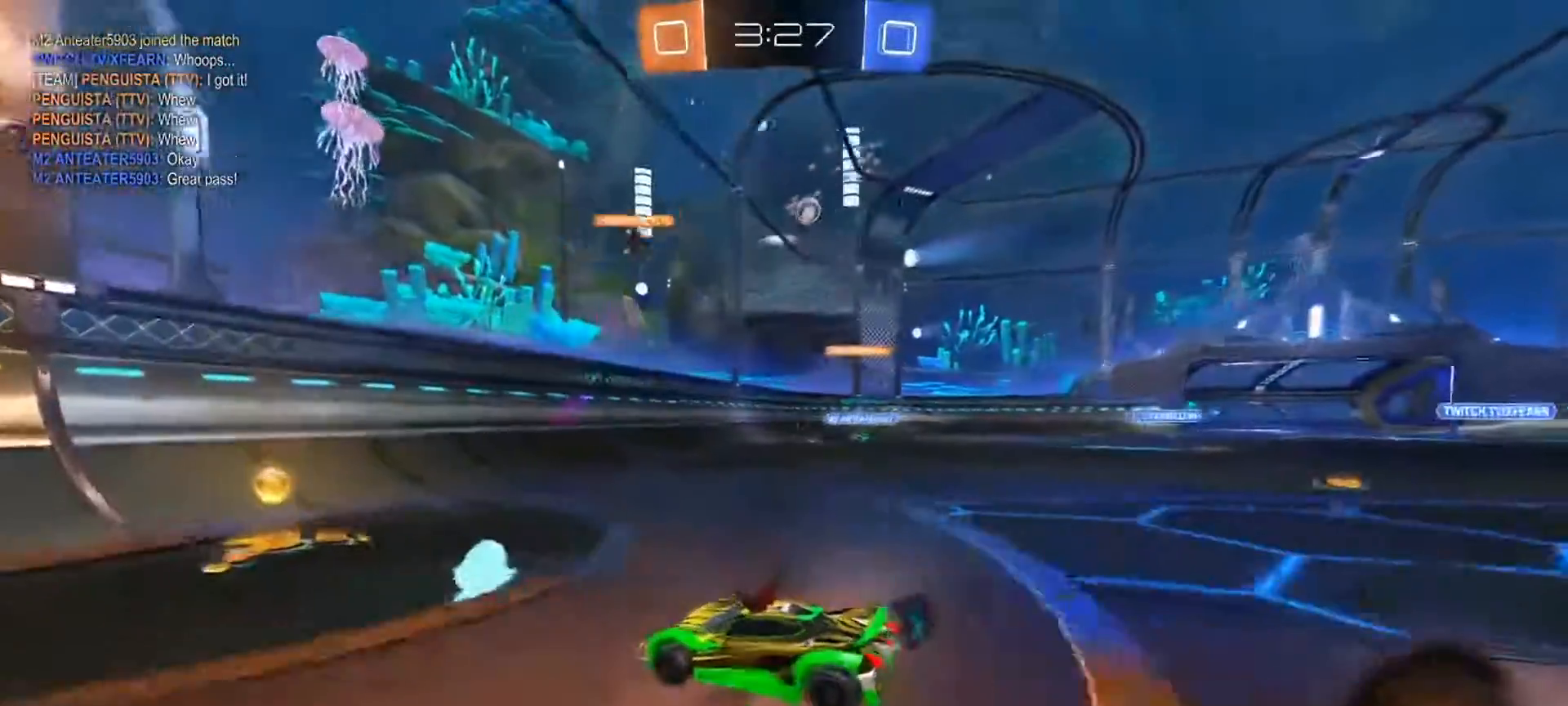
{"buttons": ["R2"], "left_stick": "left", "right_stick": "center", "events": [[183, "L1", "up"]]}
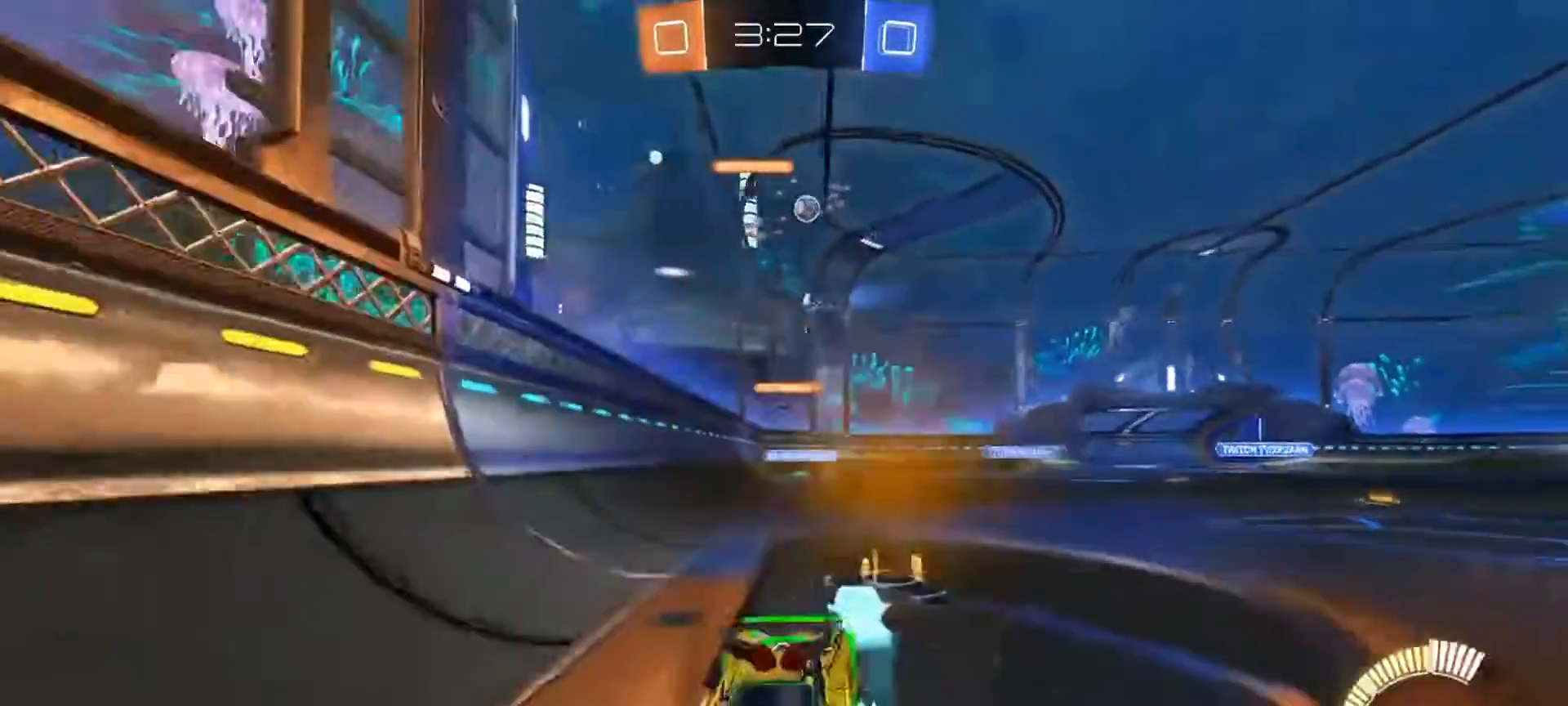
{"buttons": ["CIRCLE", "R2"], "left_stick": "left", "right_stick": "center", "events": [[267, "CIRCLE", "down"]]}
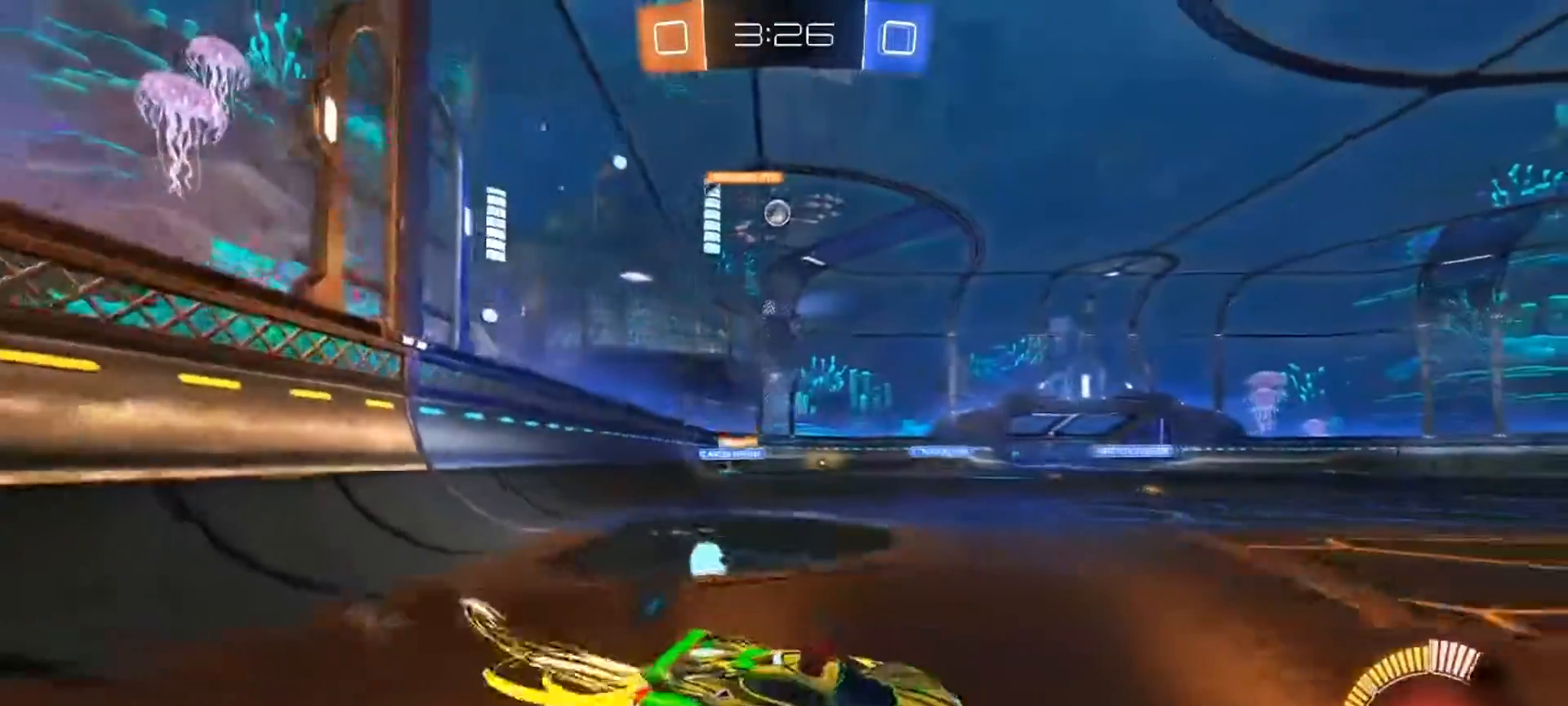
{"buttons": ["CIRCLE", "R2"], "left_stick": "left", "right_stick": "center", "events": []}
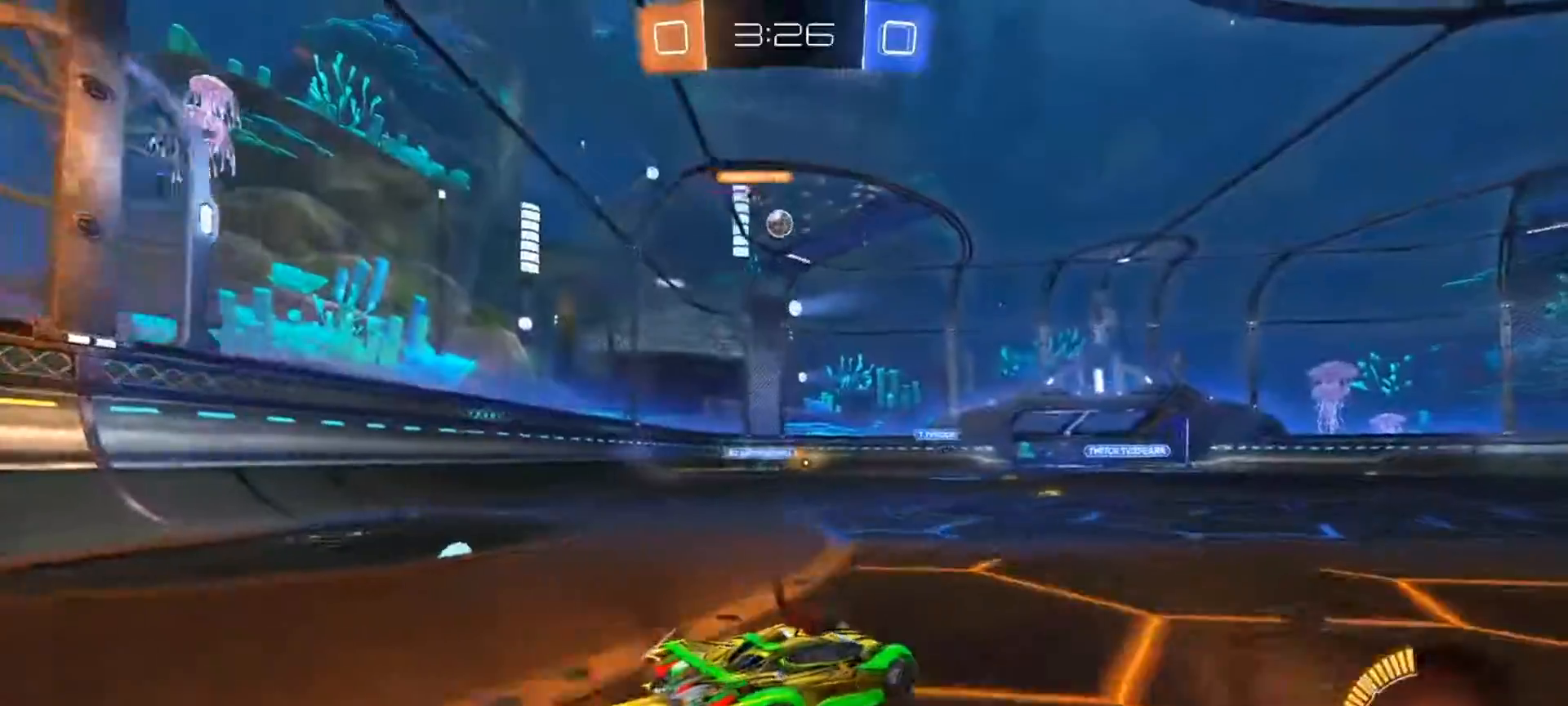
{"buttons": ["CIRCLE", "R2"], "left_stick": "left", "right_stick": "center", "events": [[67, "left_stick", "center"], [384, "CIRCLE", "up"], [384, "left_stick", "left"], [434, "CIRCLE", "down"]]}
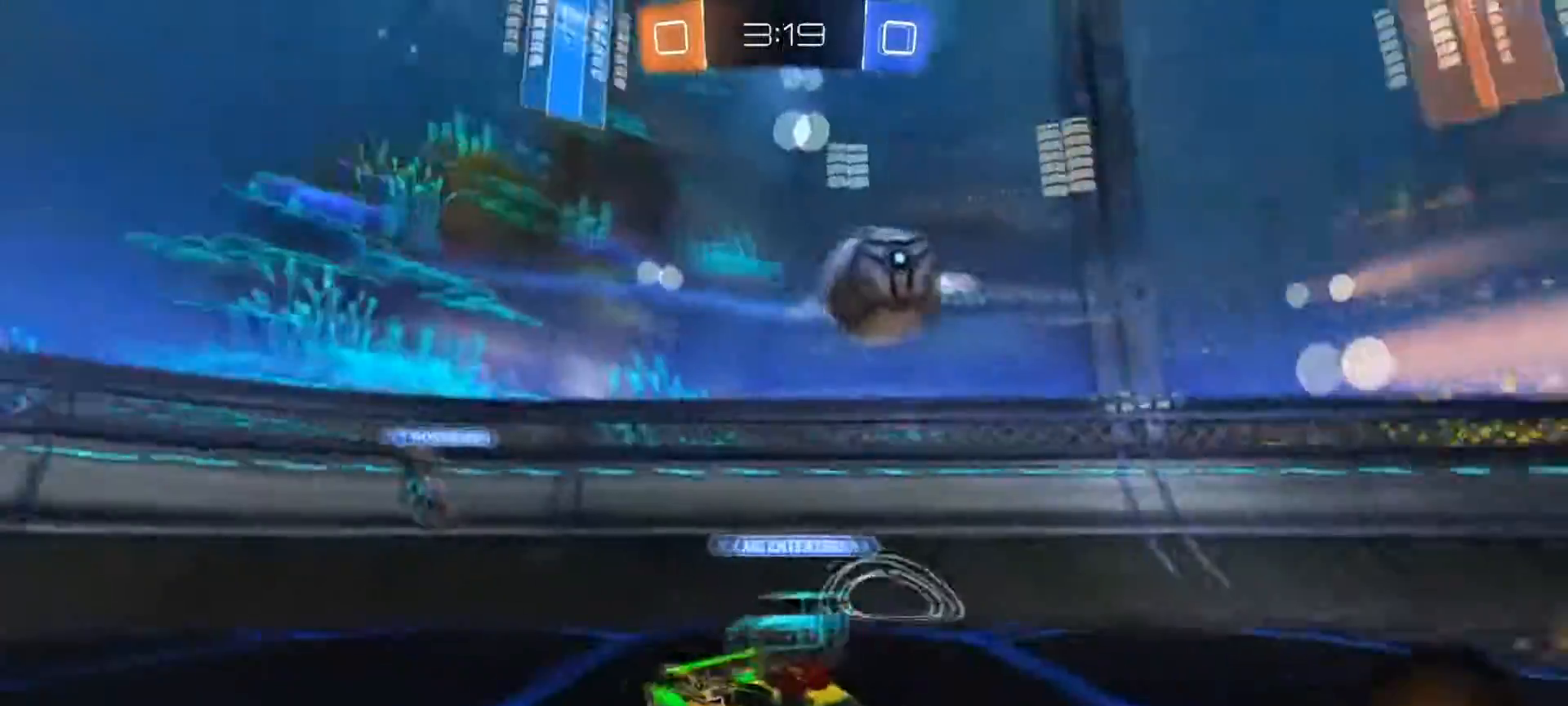
{"buttons": ["CIRCLE", "R2"], "left_stick": "left", "right_stick": "center", "events": []}
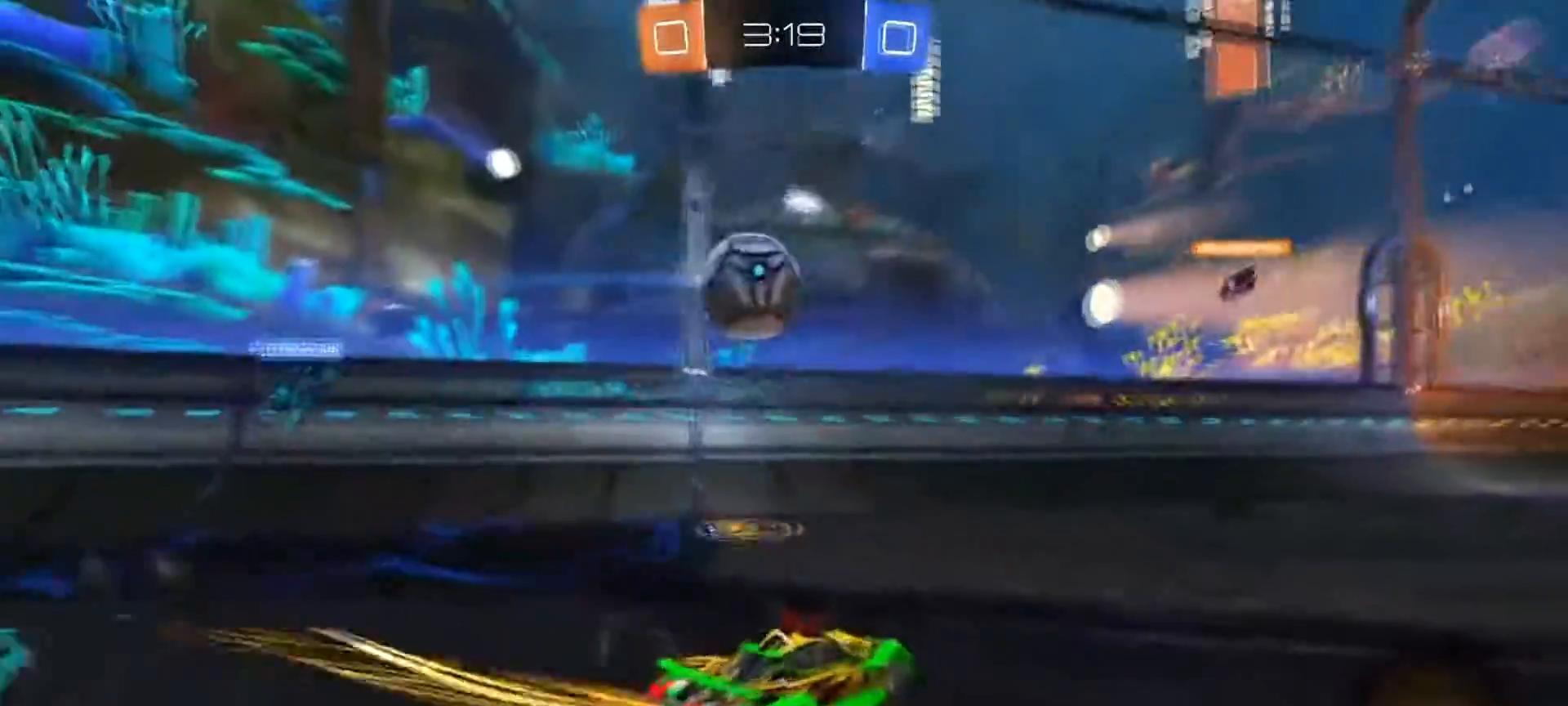
{"buttons": ["R2"], "left_stick": "right", "right_stick": "center", "events": [[51, "left_stick", "right"], [217, "left_stick", "center"], [284, "CIRCLE", "up"], [284, "left_stick", "right"]]}
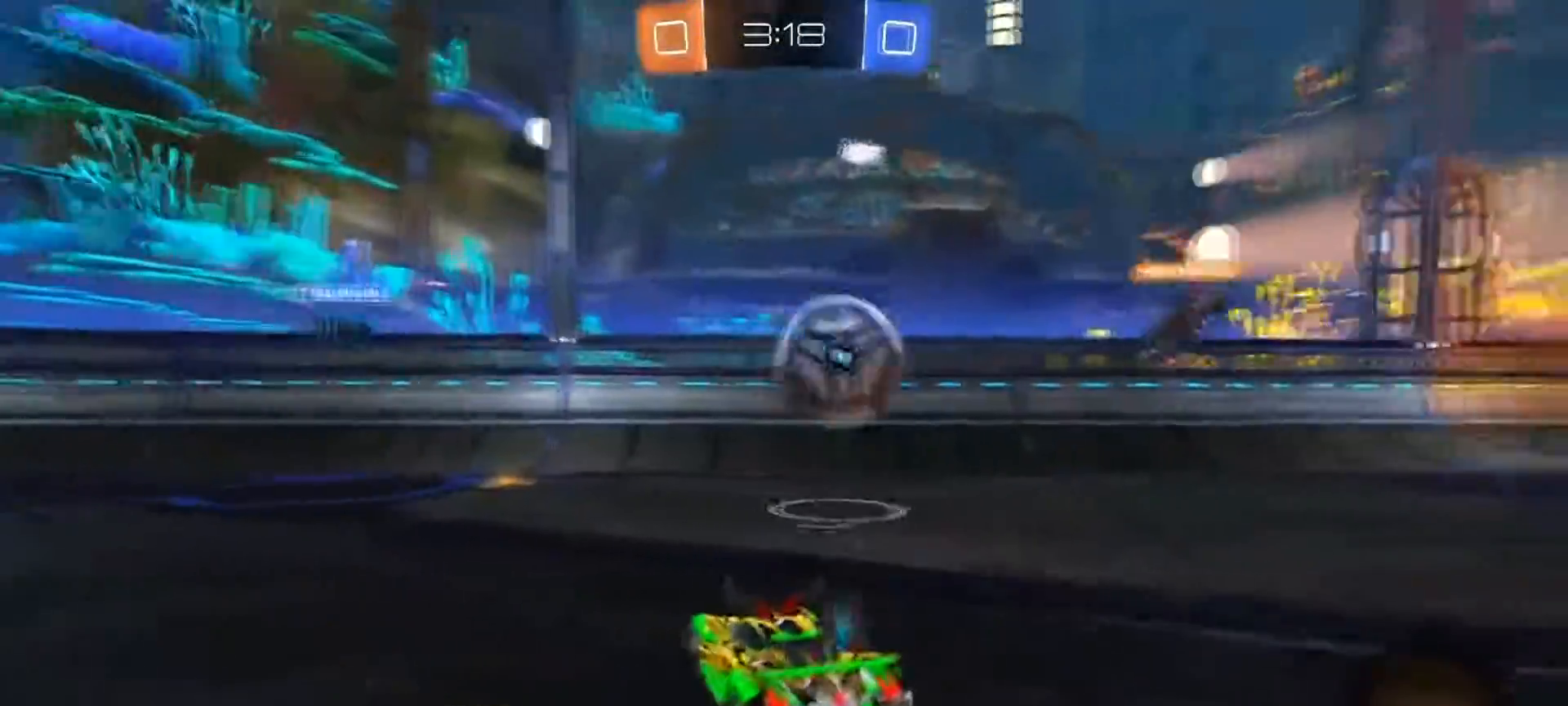
{"buttons": ["L2"], "left_stick": "right", "right_stick": "center", "events": [[117, "L2", "down"], [183, "R2", "up"]]}
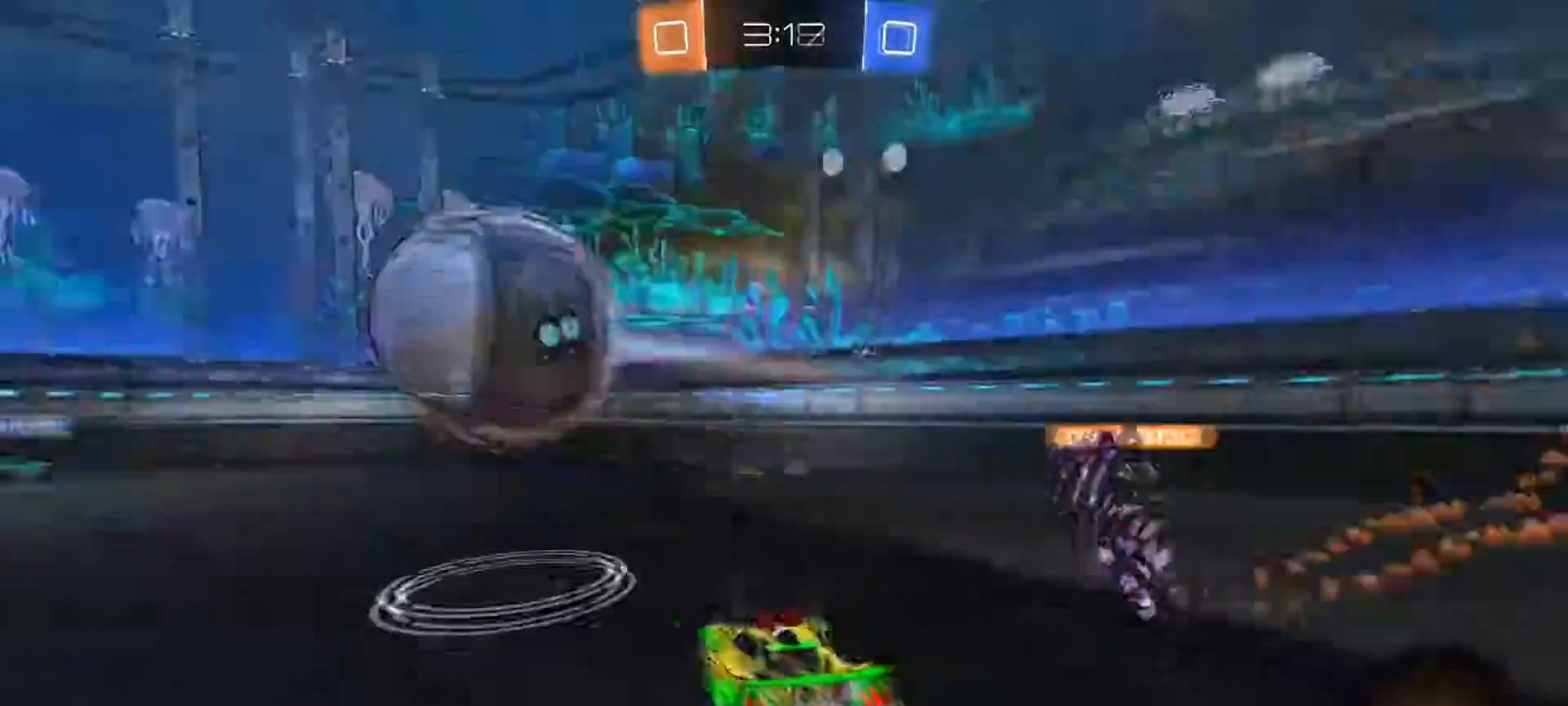
{"buttons": ["L2"], "left_stick": "right", "right_stick": "center", "events": [[51, "left_stick", "center"], [434, "left_stick", "right"]]}
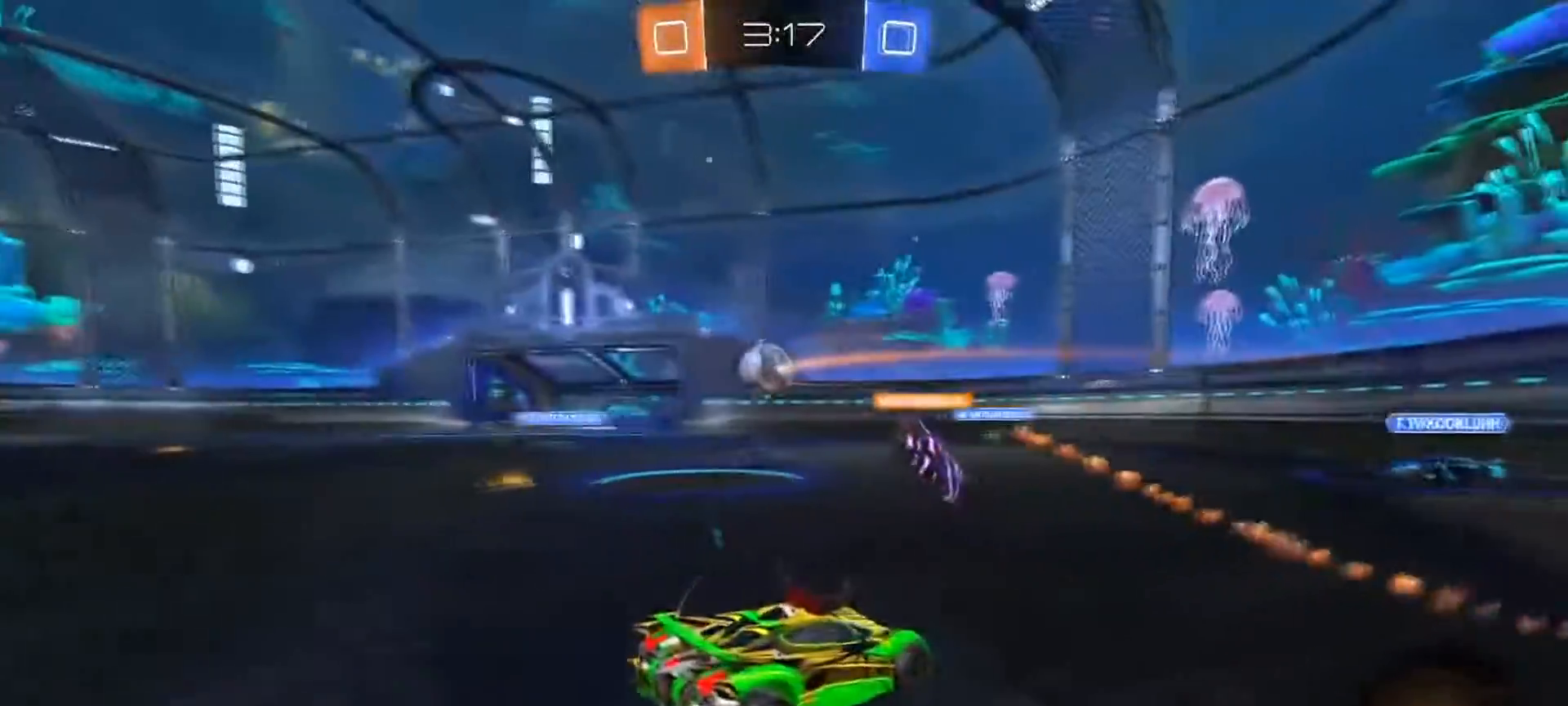
{"buttons": ["L2"], "left_stick": "center", "right_stick": "center", "events": [[400, "left_stick", "center"]]}
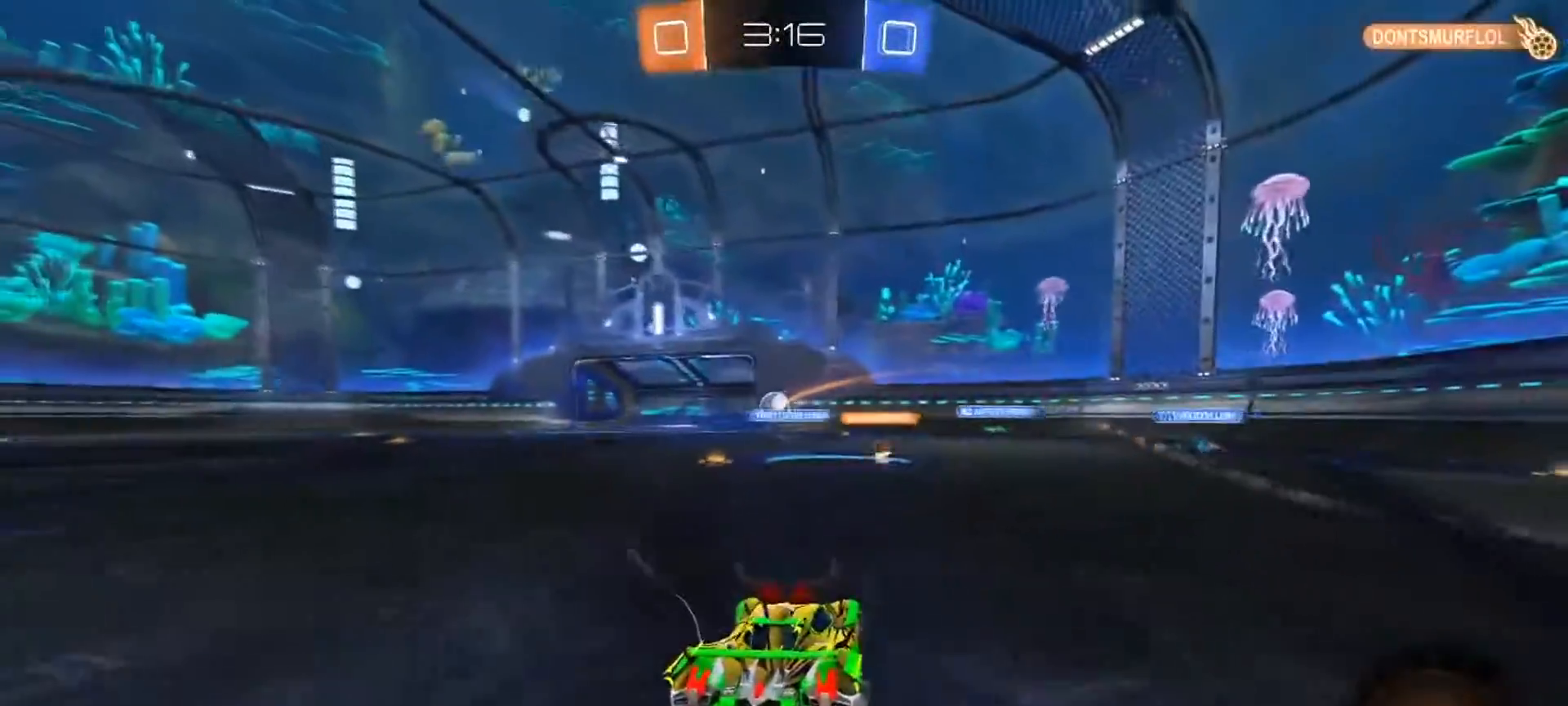
{"buttons": ["L2"], "left_stick": "right", "right_stick": "center", "events": [[184, "left_stick", "right"]]}
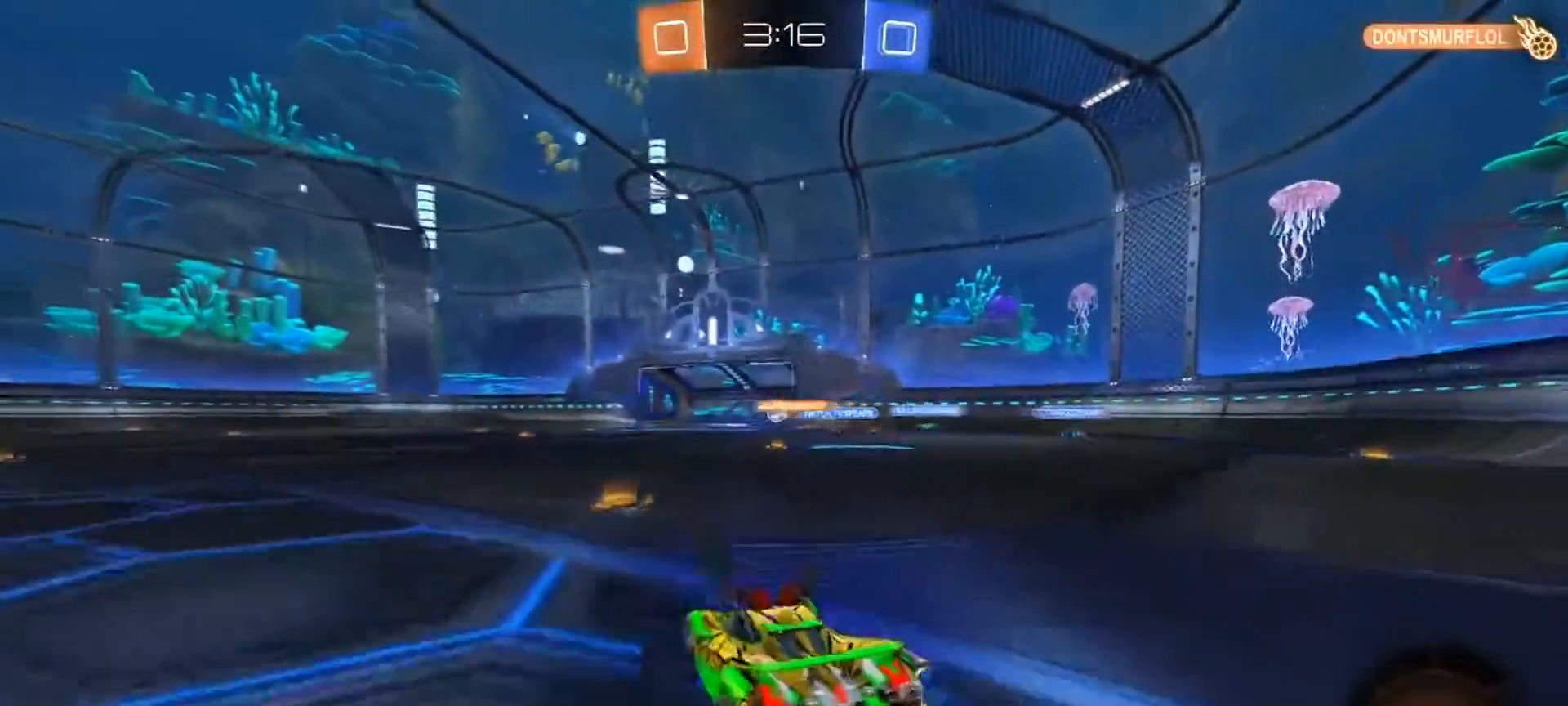
{"buttons": ["CIRCLE", "TRIANGLE", "L2", "R2"], "left_stick": "down-left", "right_stick": "center", "events": [[17, "CROSS", "down"], [50, "left_stick", "down"], [117, "left_stick", "down-left"], [350, "R2", "down"], [367, "CROSS", "up"], [367, "TRIANGLE", "down"], [384, "CIRCLE", "down"]]}
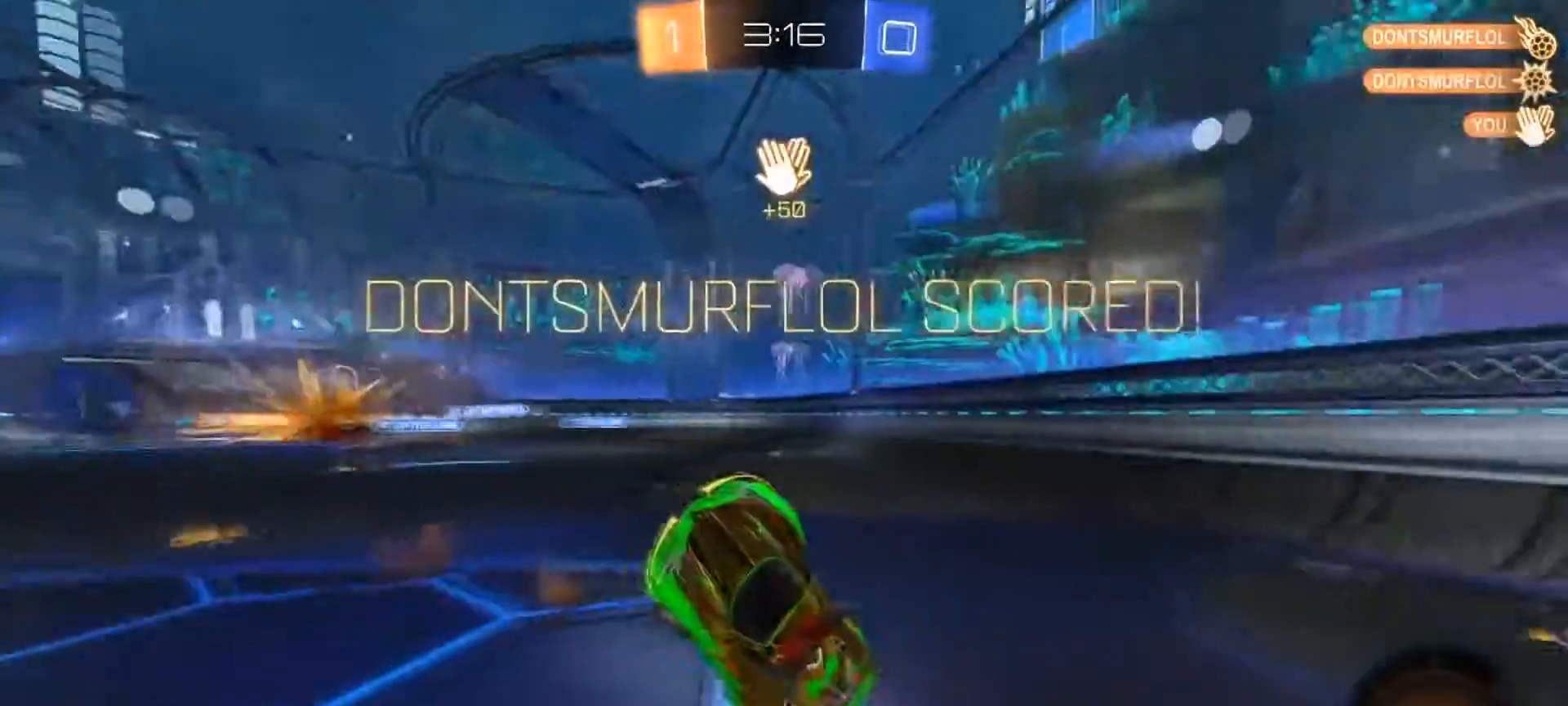
{"buttons": ["CIRCLE", "L1", "R2"], "left_stick": "up", "right_stick": "center", "events": [[34, "left_stick", "up-left"], [67, "TRIANGLE", "up"], [84, "L2", "up"], [117, "left_stick", "up"], [351, "L1", "down"]]}
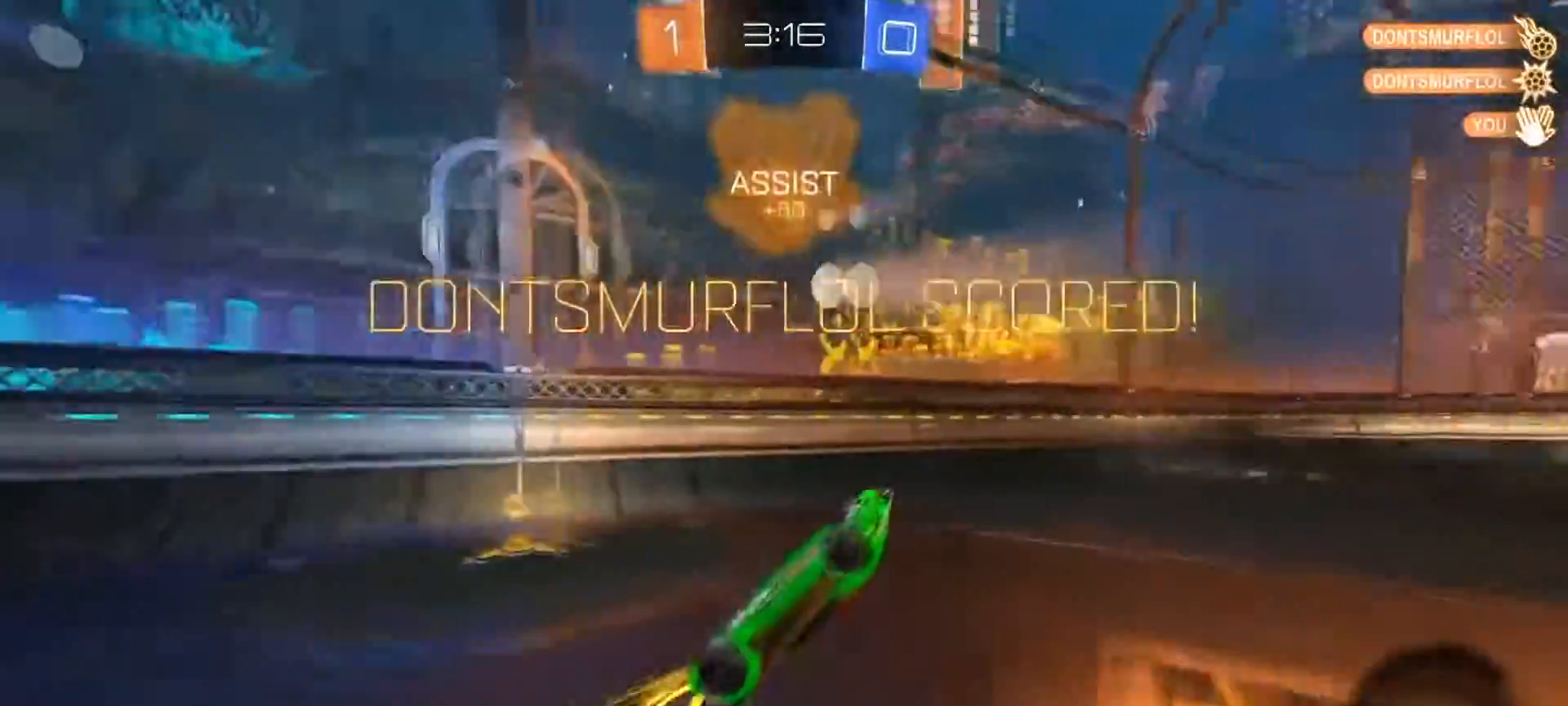
{"buttons": ["R2"], "left_stick": "up", "right_stick": "center", "events": [[50, "CIRCLE", "up"], [384, "L1", "up"]]}
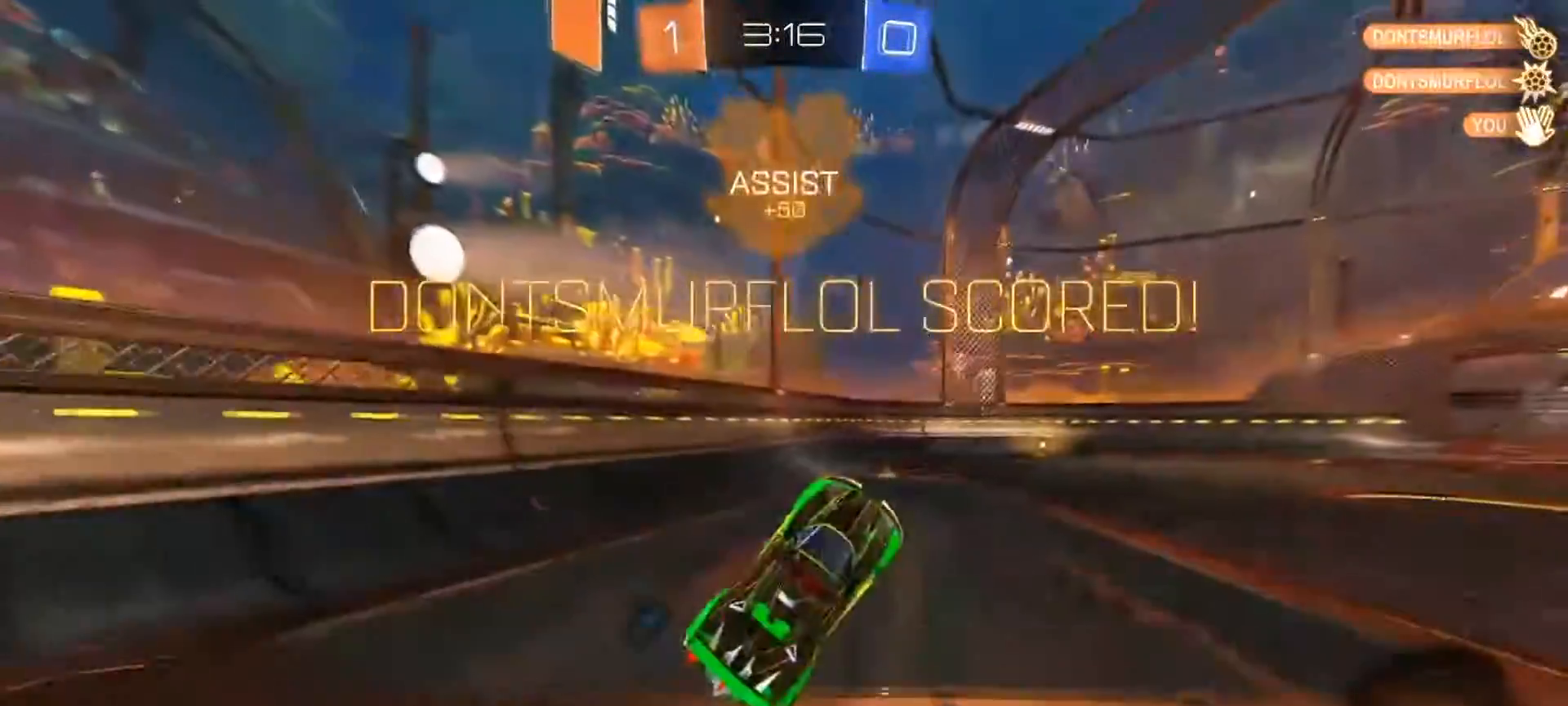
{"buttons": ["CIRCLE", "R2"], "left_stick": "center", "right_stick": "center", "events": [[50, "L1", "down"], [67, "R2", "up"], [167, "L1", "up"], [267, "left_stick", "center"], [434, "CIRCLE", "down"], [434, "R2", "down"]]}
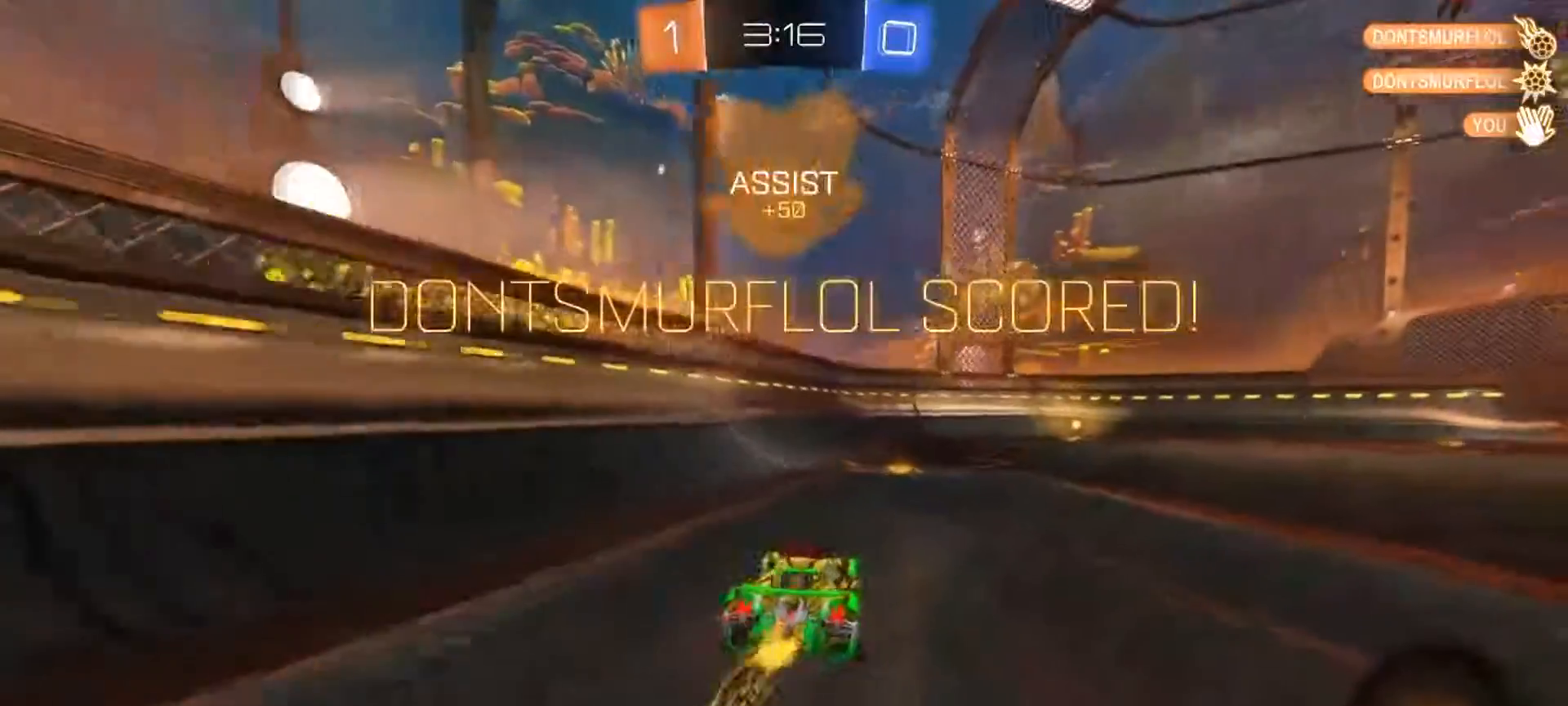
{"buttons": [], "left_stick": "right", "right_stick": "center", "events": [[67, "left_stick", "right"], [317, "CIRCLE", "up"], [317, "R2", "up"]]}